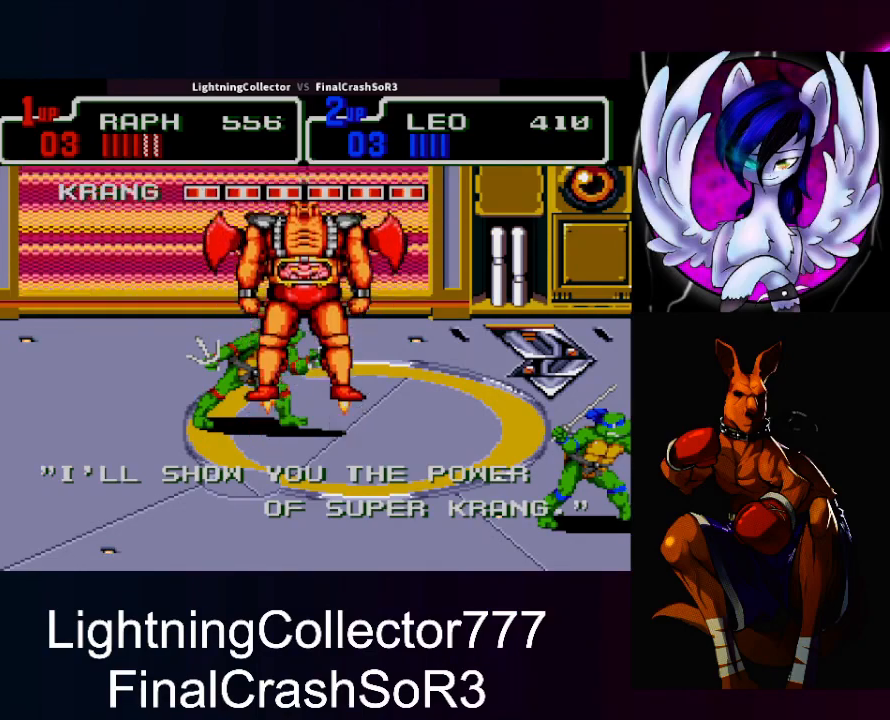
Gameplay with a controller (PlayStation layout); each line is a JSON object with the inputs held at the frame after it. "events" lists button and stick changes between this image and that frame as [ms after this image, input, new state], when the widget could be followed in between. Not read: L2 L3 R2 R3 left_stick right_stick.
{"buttons": ["DPAD_DOWN", "DPAD_RIGHT"], "events": [[167, "DPAD_DOWN", "up"], [367, "DPAD_DOWN", "down"]]}
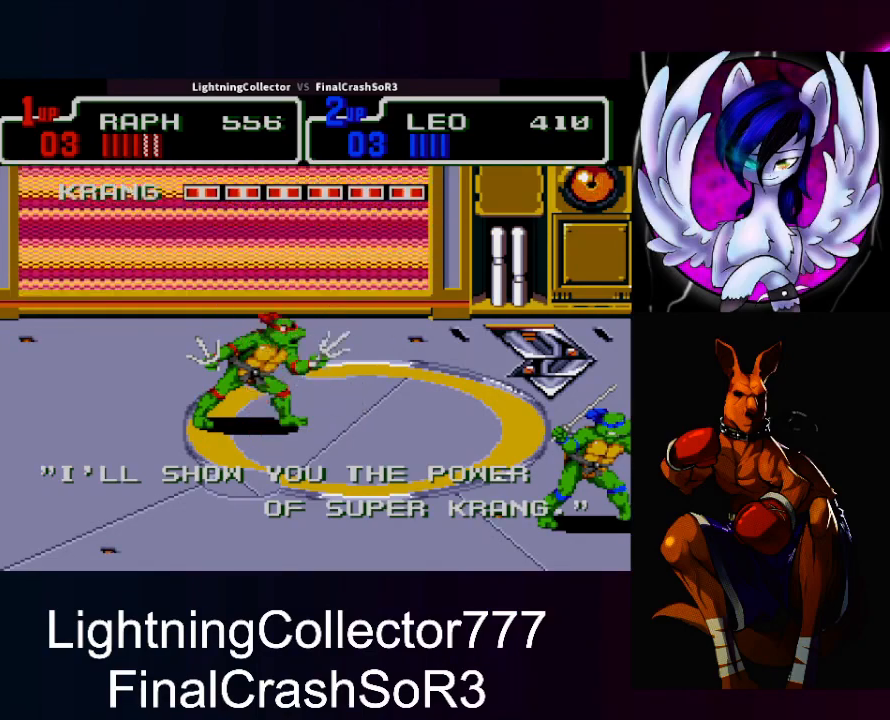
{"buttons": ["DPAD_DOWN", "DPAD_RIGHT"], "events": [[233, "DPAD_DOWN", "up"], [367, "DPAD_DOWN", "down"]]}
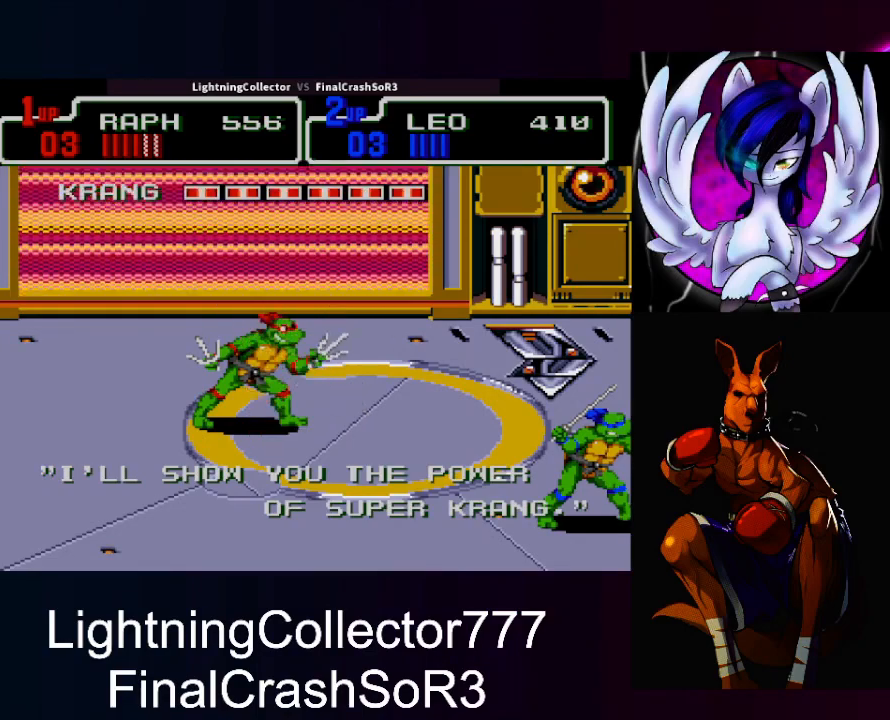
{"buttons": ["DPAD_DOWN", "DPAD_RIGHT"], "events": []}
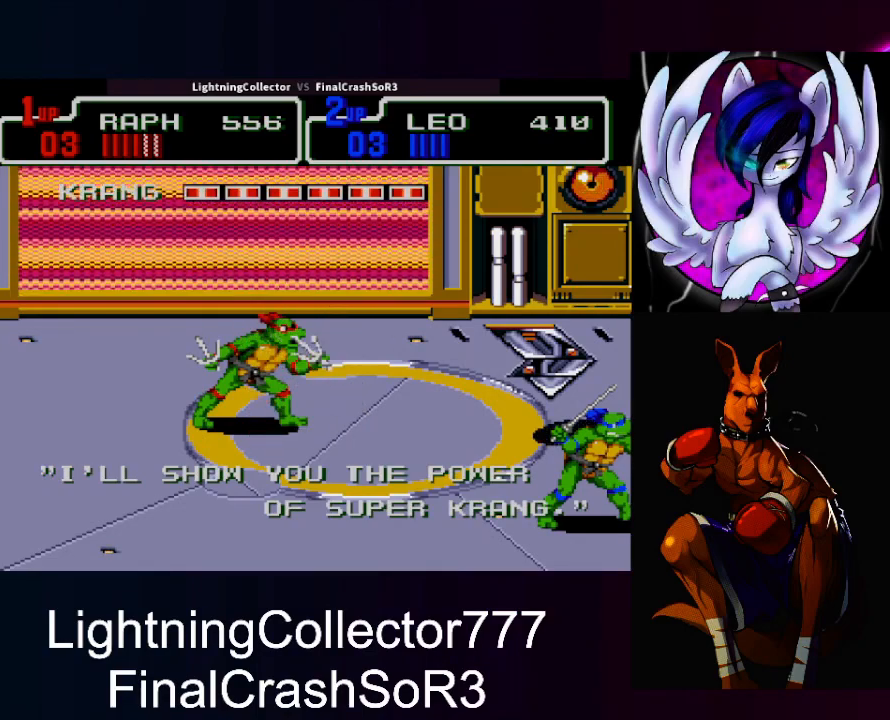
{"buttons": ["DPAD_DOWN", "DPAD_RIGHT"], "events": []}
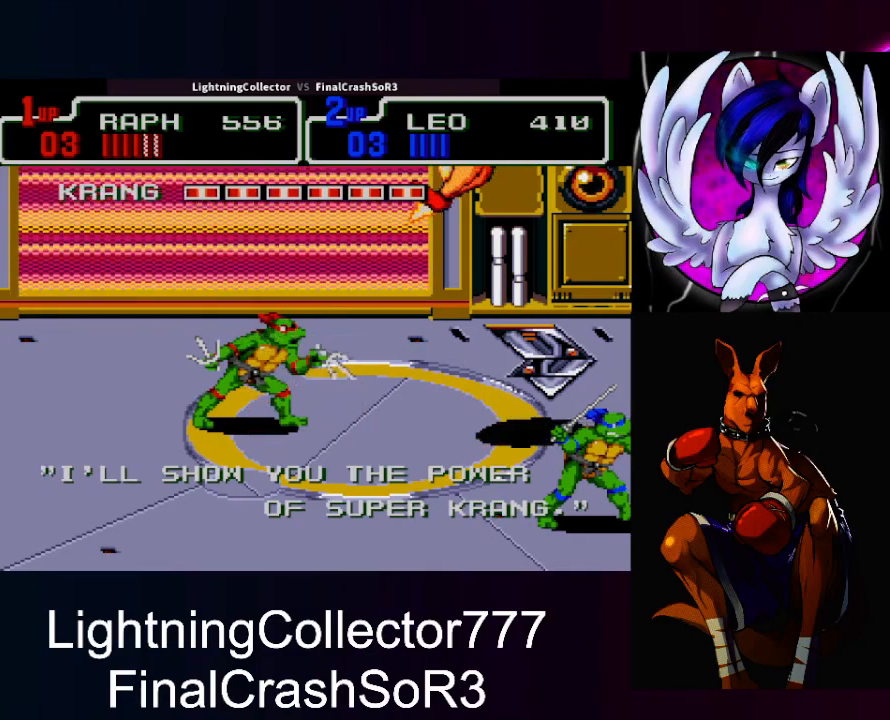
{"buttons": ["DPAD_DOWN", "DPAD_RIGHT"], "events": []}
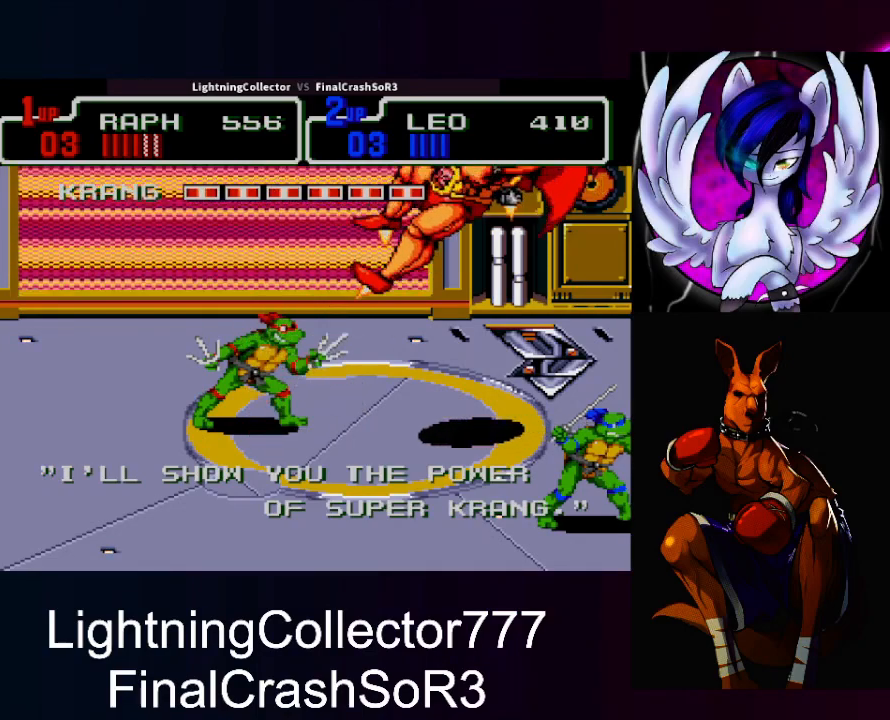
{"buttons": ["DPAD_DOWN", "DPAD_RIGHT"], "events": []}
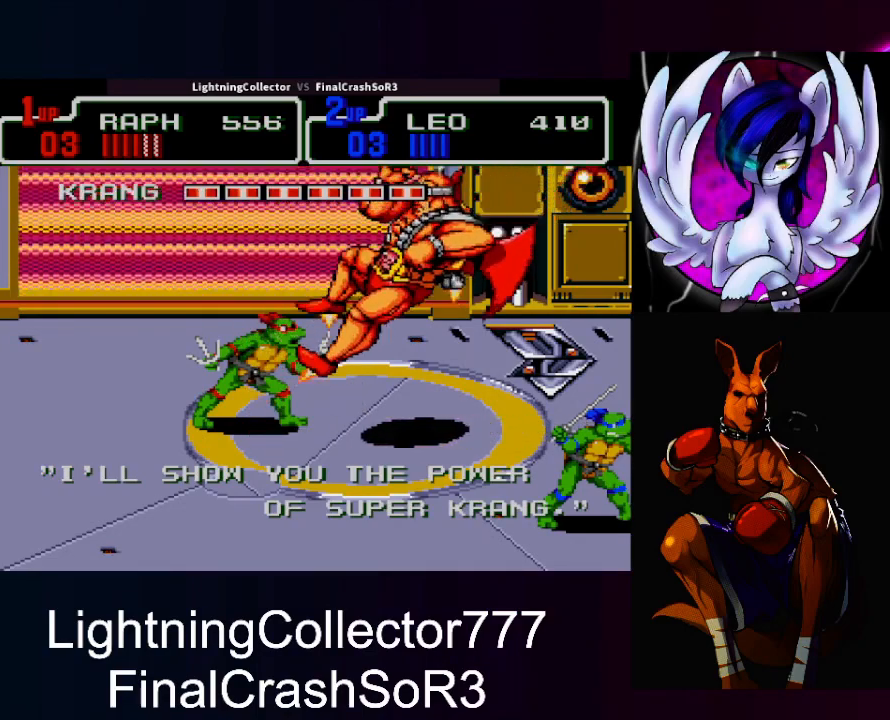
{"buttons": ["DPAD_DOWN", "DPAD_RIGHT"], "events": [[100, "DPAD_DOWN", "up"], [467, "DPAD_DOWN", "down"]]}
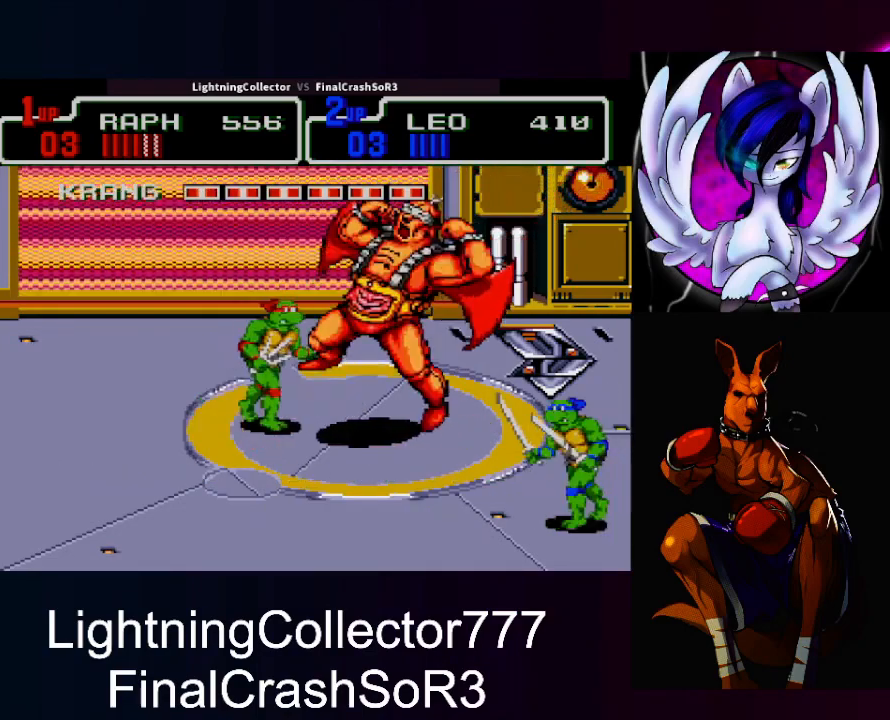
{"buttons": ["TRIANGLE", "DPAD_RIGHT"], "events": [[100, "TRIANGLE", "down"], [233, "TRIANGLE", "up"], [267, "DPAD_DOWN", "up"], [267, "DPAD_RIGHT", "up"], [300, "TRIANGLE", "down"], [400, "DPAD_RIGHT", "down"], [400, "DPAD_UP", "down"], [400, "TRIANGLE", "up"], [467, "TRIANGLE", "down"], [500, "DPAD_UP", "up"]]}
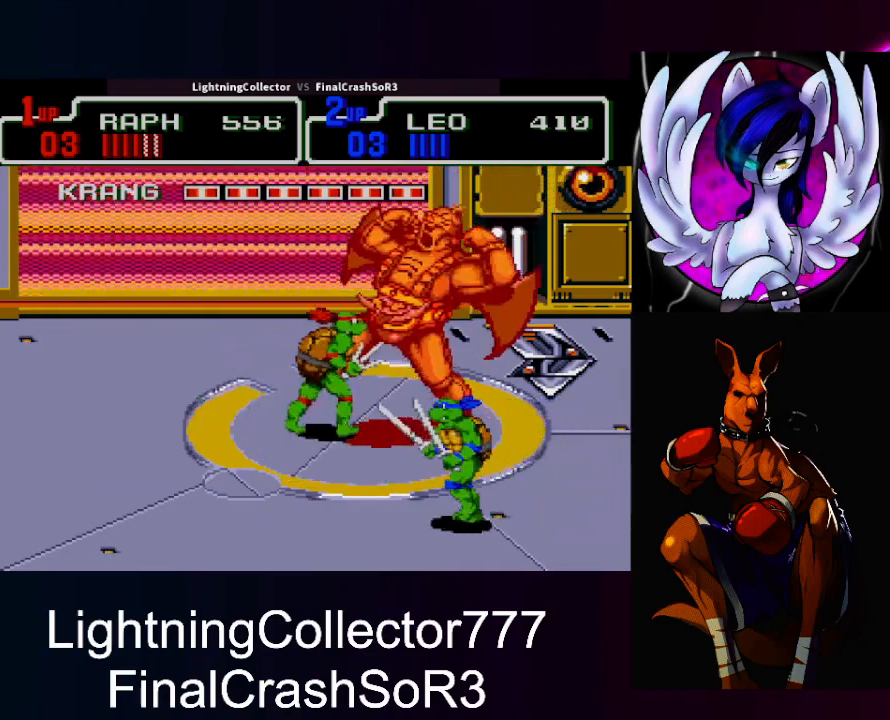
{"buttons": ["DPAD_DOWN"], "events": [[100, "TRIANGLE", "up"], [133, "DPAD_RIGHT", "up"], [133, "TRIANGLE", "down"], [267, "TRIANGLE", "up"], [333, "TRIANGLE", "down"], [467, "DPAD_DOWN", "down"], [467, "TRIANGLE", "up"]]}
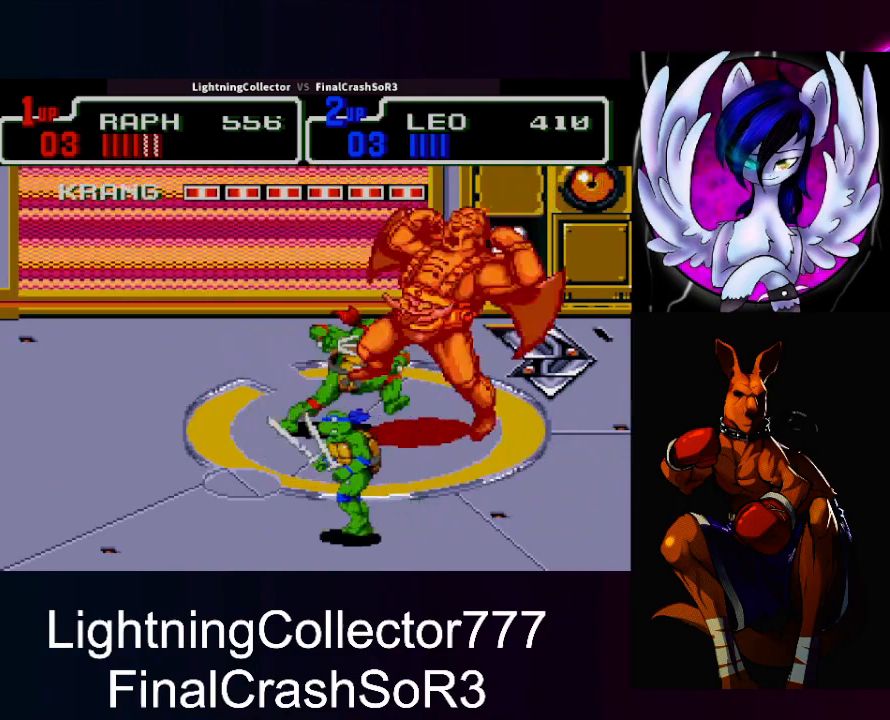
{"buttons": ["TRIANGLE"], "events": [[33, "TRIANGLE", "down"], [167, "TRIANGLE", "up"], [200, "TRIANGLE", "down"], [300, "DPAD_DOWN", "up"], [367, "TRIANGLE", "up"], [400, "DPAD_DOWN", "down"], [433, "TRIANGLE", "down"], [500, "DPAD_DOWN", "up"]]}
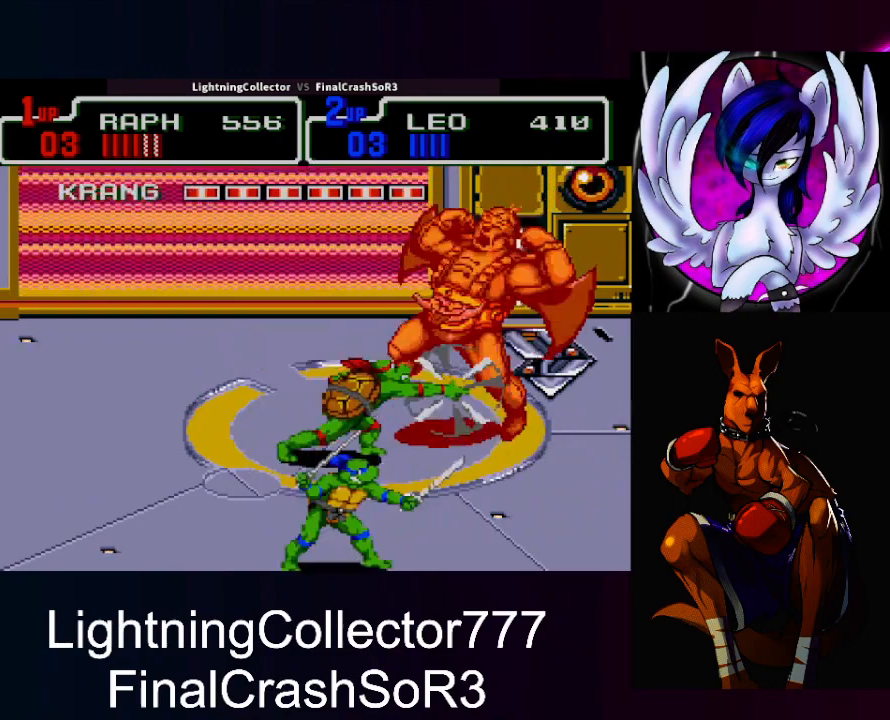
{"buttons": ["TRIANGLE"], "events": [[33, "TRIANGLE", "up"], [133, "TRIANGLE", "down"], [233, "DPAD_RIGHT", "down"], [233, "TRIANGLE", "up"], [300, "TRIANGLE", "down"], [333, "DPAD_RIGHT", "up"], [433, "TRIANGLE", "up"], [500, "TRIANGLE", "down"]]}
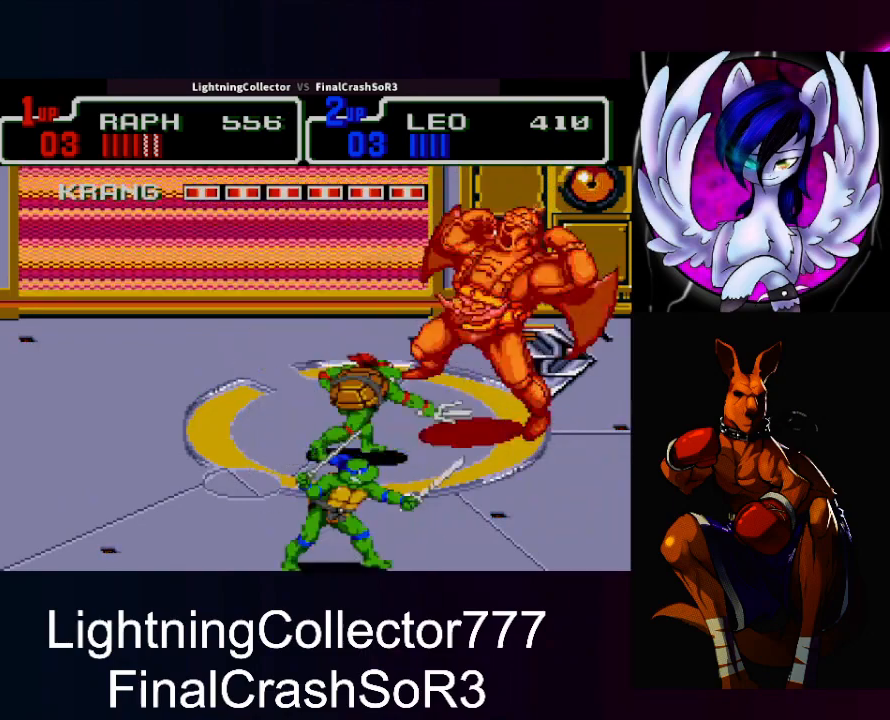
{"buttons": [], "events": [[100, "TRIANGLE", "up"], [167, "TRIANGLE", "down"], [300, "TRIANGLE", "up"], [367, "TRIANGLE", "down"], [500, "TRIANGLE", "up"]]}
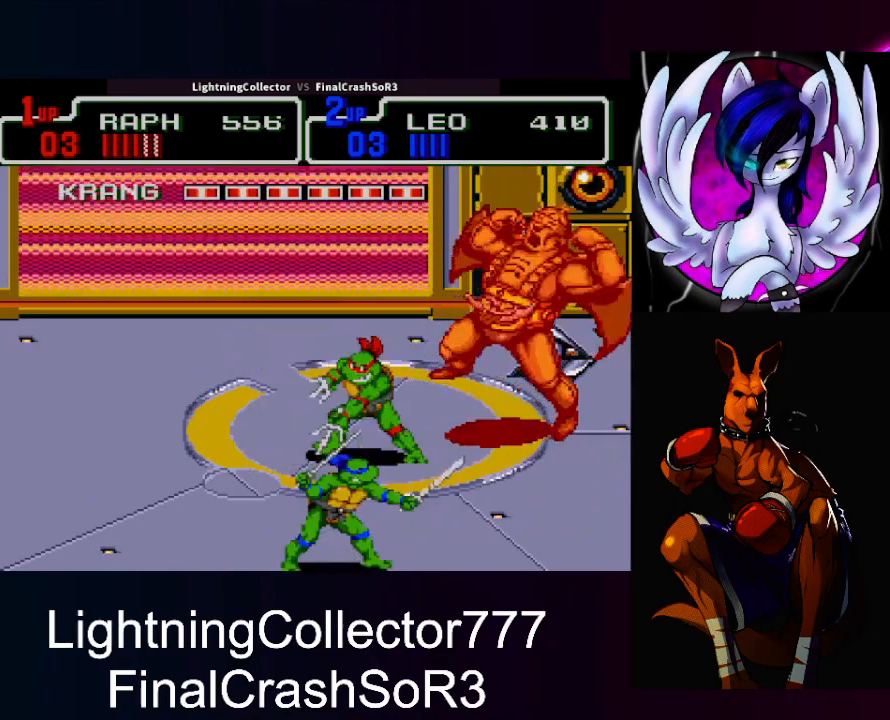
{"buttons": ["DPAD_LEFT"], "events": [[67, "DPAD_LEFT", "down"], [200, "SQUARE", "down"], [400, "SQUARE", "up"]]}
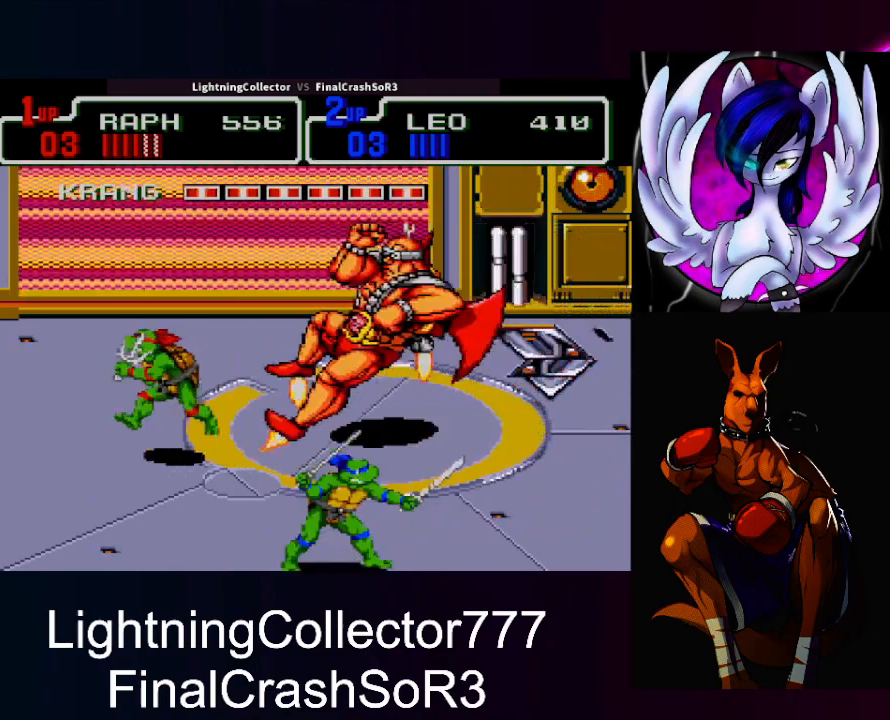
{"buttons": ["CIRCLE", "TRIANGLE", "DPAD_LEFT"], "events": [[300, "CIRCLE", "down"], [300, "TRIANGLE", "down"]]}
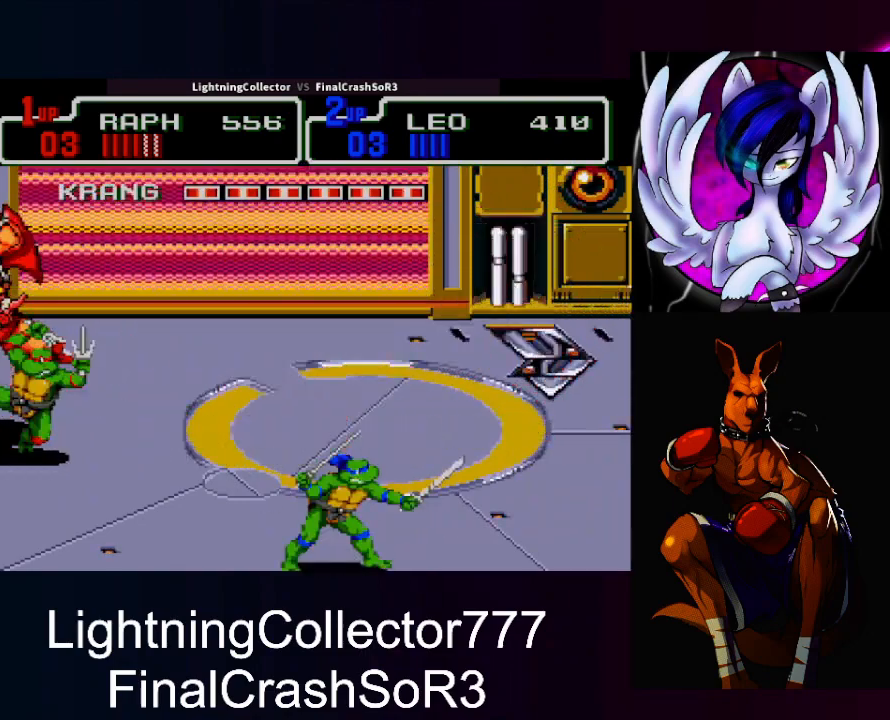
{"buttons": ["DPAD_LEFT"], "events": [[33, "CIRCLE", "up"], [33, "TRIANGLE", "up"], [300, "SQUARE", "down"], [433, "SQUARE", "up"]]}
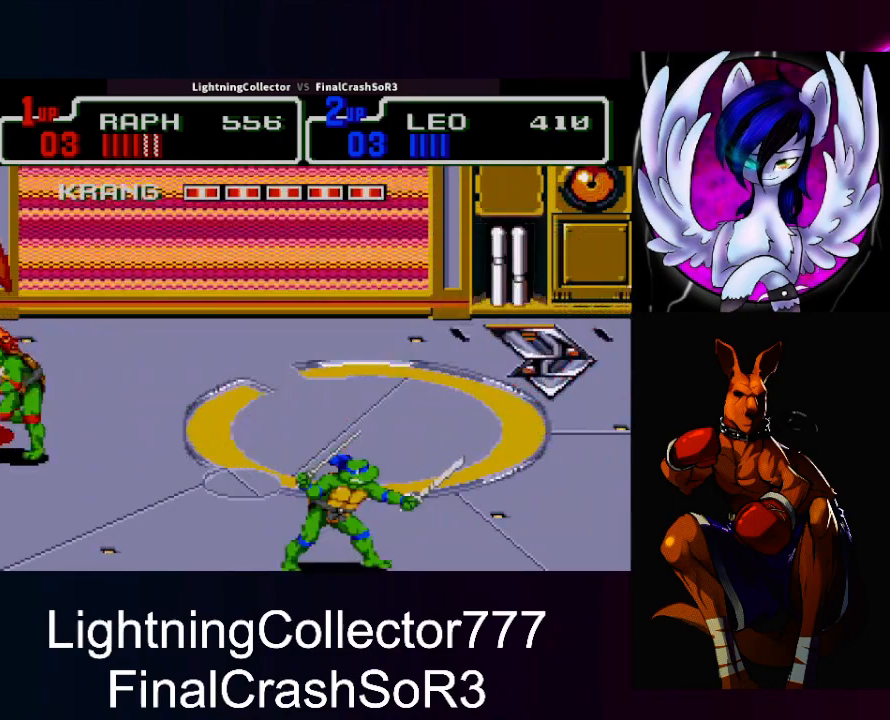
{"buttons": ["DPAD_LEFT"], "events": [[33, "CIRCLE", "down"], [33, "TRIANGLE", "down"], [267, "CIRCLE", "up"], [267, "TRIANGLE", "up"]]}
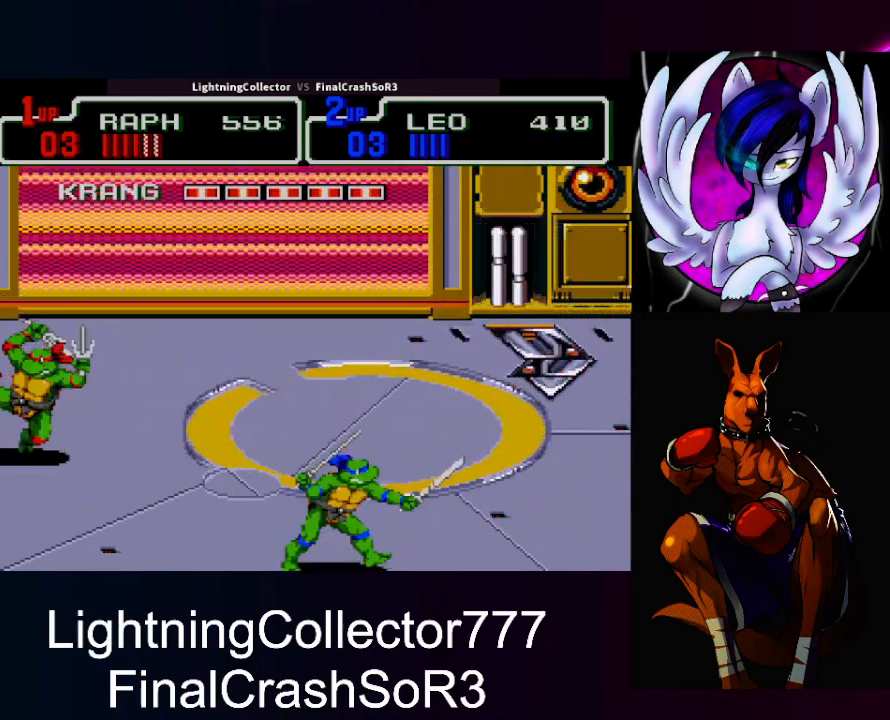
{"buttons": [], "events": [[67, "SQUARE", "down"], [167, "SQUARE", "up"], [267, "CIRCLE", "down"], [267, "TRIANGLE", "down"], [433, "DPAD_LEFT", "up"], [467, "CIRCLE", "up"], [467, "TRIANGLE", "up"]]}
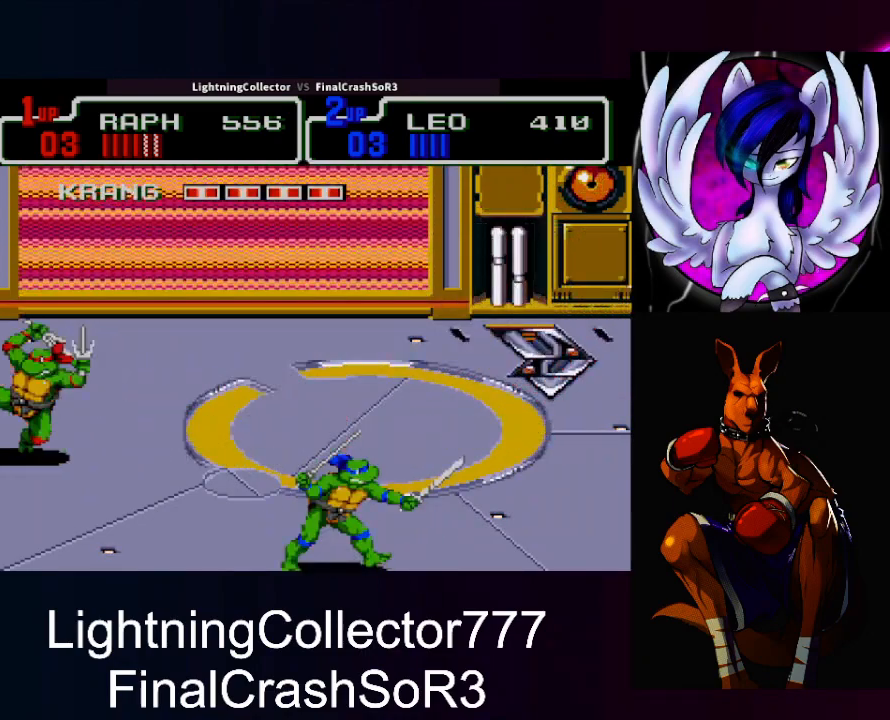
{"buttons": ["DPAD_RIGHT"], "events": [[167, "DPAD_RIGHT", "down"], [333, "SQUARE", "down"], [467, "SQUARE", "up"]]}
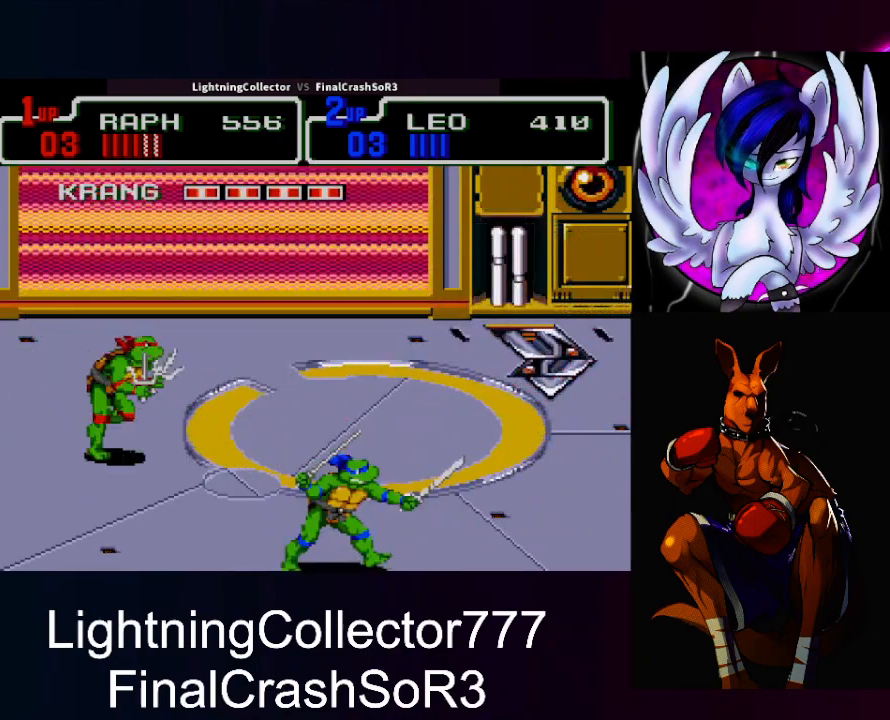
{"buttons": ["DPAD_RIGHT"], "events": []}
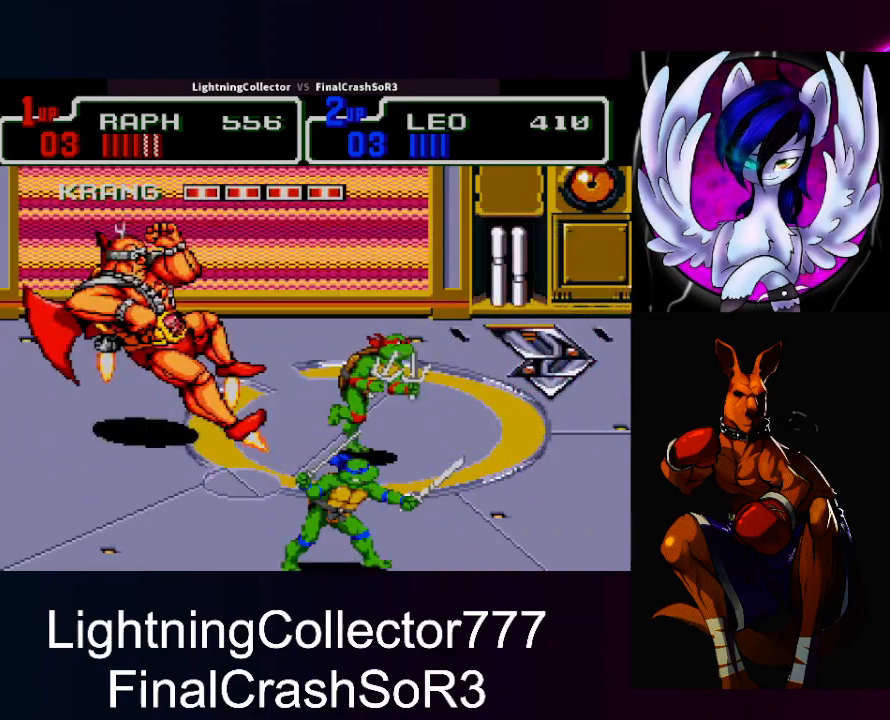
{"buttons": ["DPAD_RIGHT"], "events": [[167, "CIRCLE", "down"], [200, "TRIANGLE", "down"], [467, "CIRCLE", "up"], [467, "TRIANGLE", "up"]]}
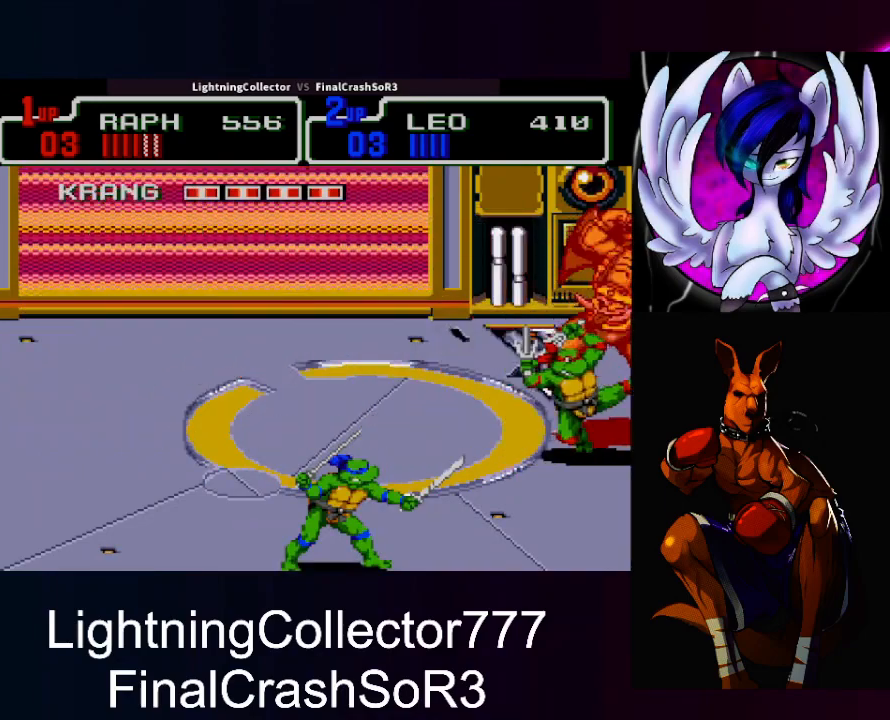
{"buttons": ["CIRCLE", "TRIANGLE", "DPAD_RIGHT"], "events": [[200, "SQUARE", "down"], [333, "SQUARE", "up"], [433, "CIRCLE", "down"], [433, "TRIANGLE", "down"]]}
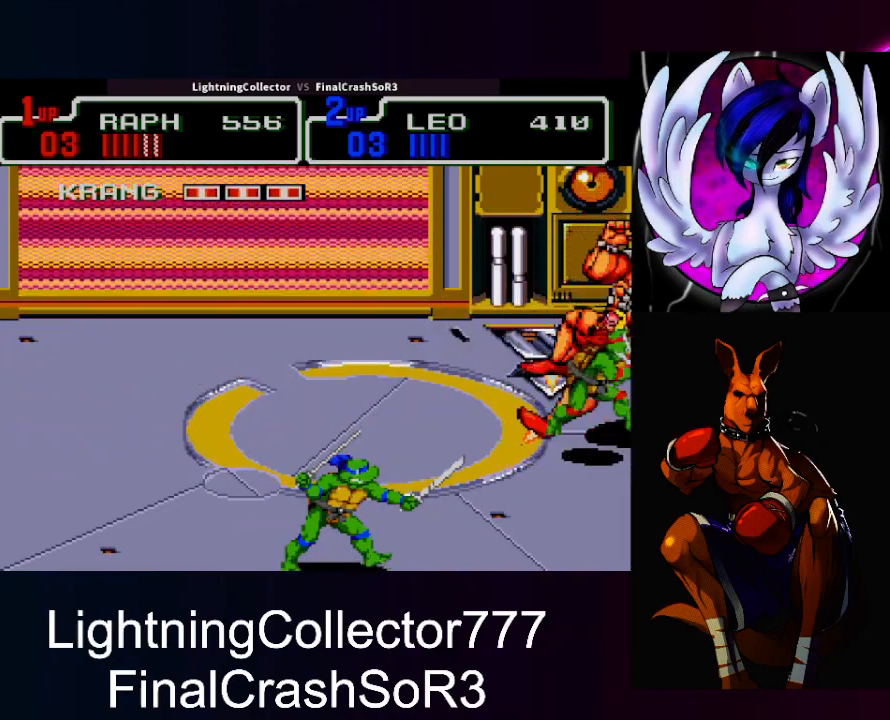
{"buttons": ["SQUARE", "DPAD_RIGHT"], "events": [[167, "CIRCLE", "up"], [167, "TRIANGLE", "up"], [467, "SQUARE", "down"]]}
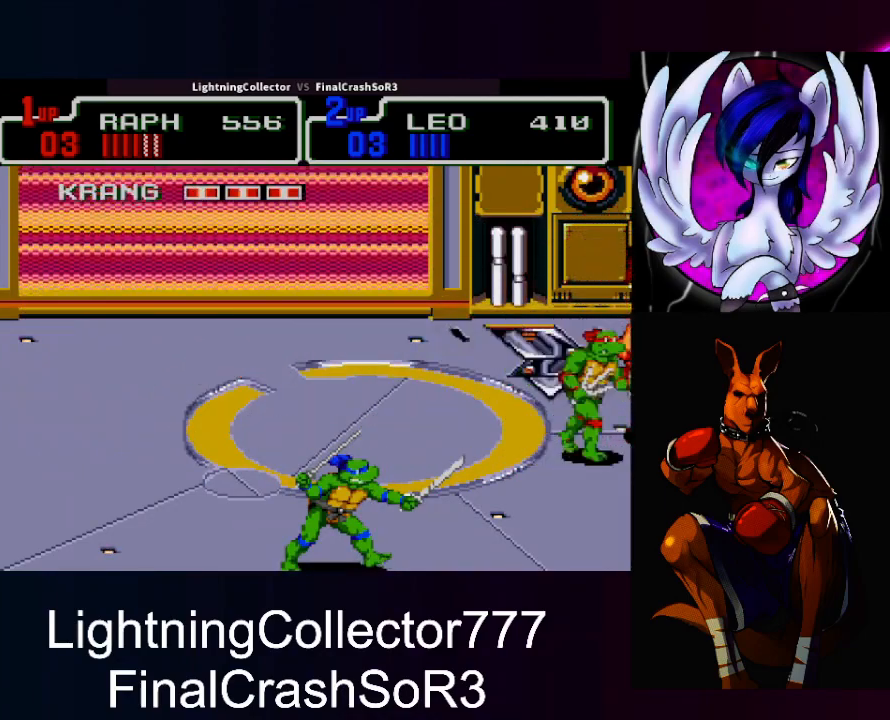
{"buttons": [], "events": [[100, "SQUARE", "up"], [167, "CIRCLE", "down"], [167, "TRIANGLE", "down"], [333, "DPAD_RIGHT", "up"], [367, "CIRCLE", "up"], [367, "TRIANGLE", "up"]]}
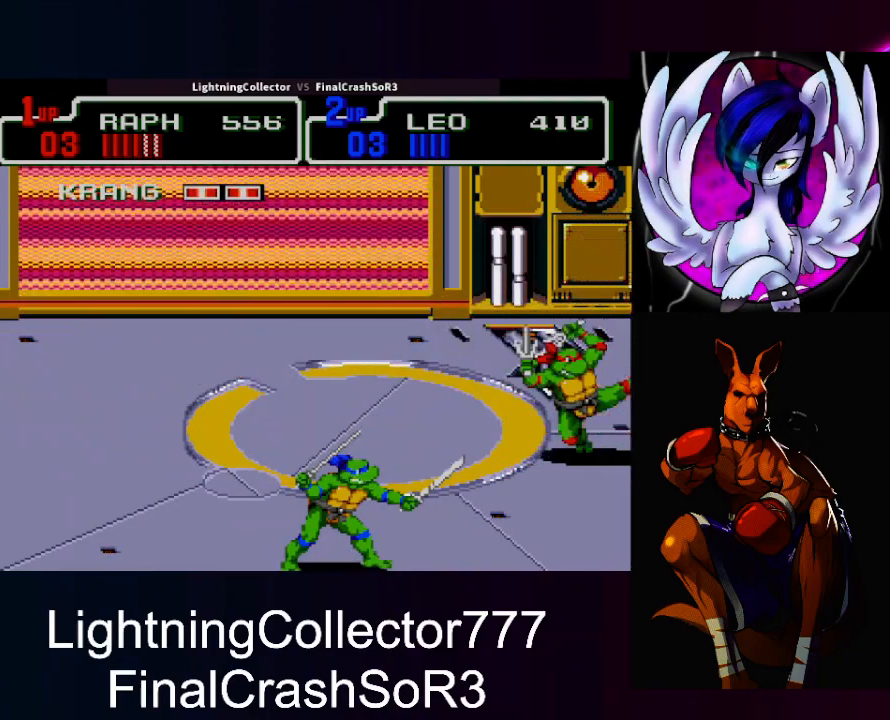
{"buttons": ["DPAD_LEFT"], "events": [[67, "DPAD_LEFT", "down"], [233, "SQUARE", "down"], [333, "SQUARE", "up"]]}
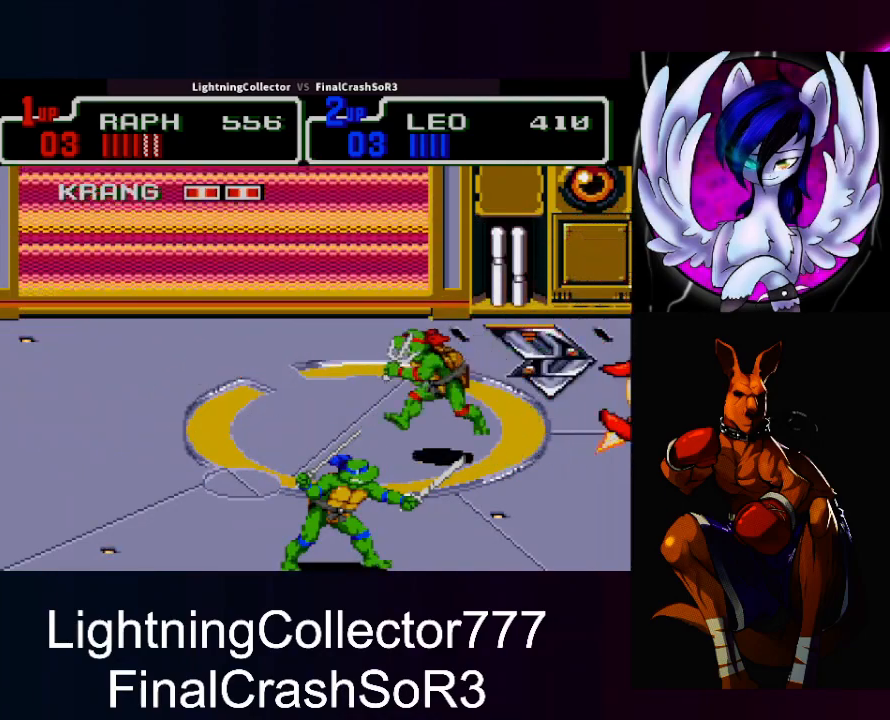
{"buttons": ["DPAD_LEFT"], "events": []}
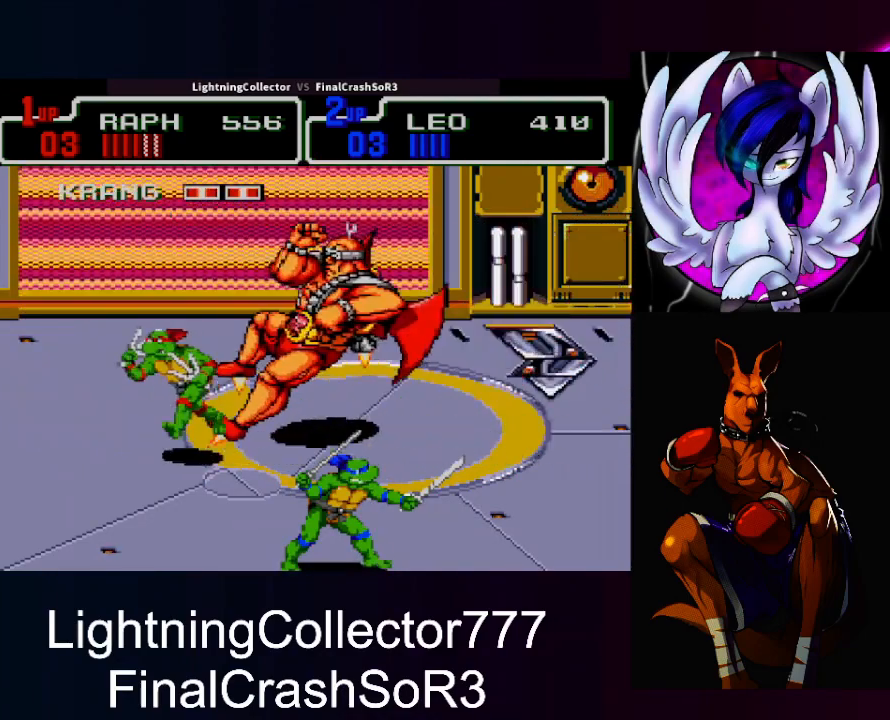
{"buttons": ["DPAD_LEFT"], "events": [[100, "CIRCLE", "down"], [100, "TRIANGLE", "down"], [333, "CIRCLE", "up"], [367, "TRIANGLE", "up"]]}
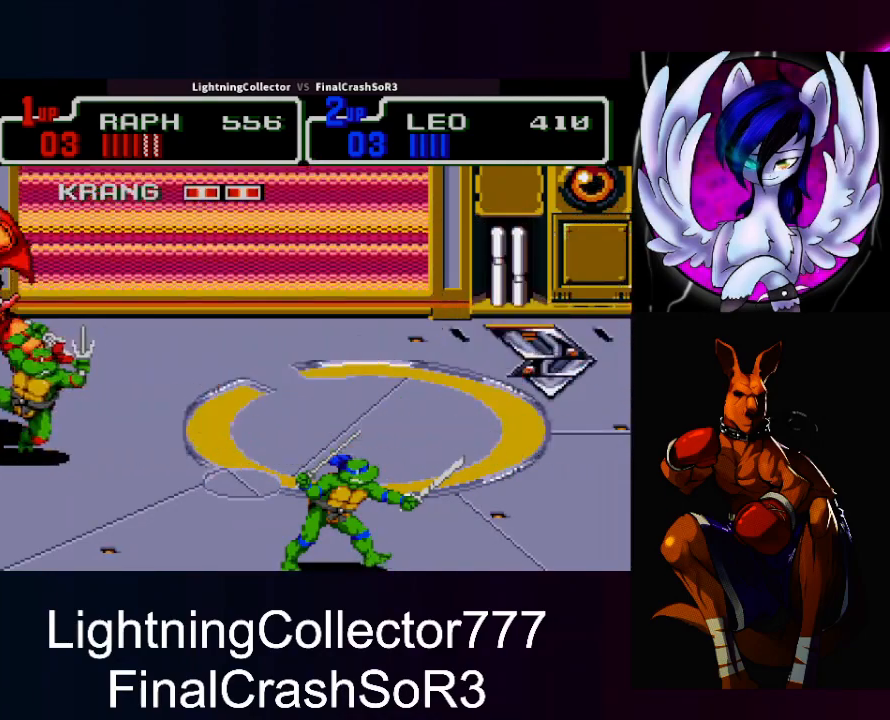
{"buttons": ["DPAD_LEFT"], "events": [[100, "SQUARE", "down"], [233, "SQUARE", "up"], [333, "CIRCLE", "down"], [333, "TRIANGLE", "down"], [500, "CIRCLE", "up"], [500, "TRIANGLE", "up"]]}
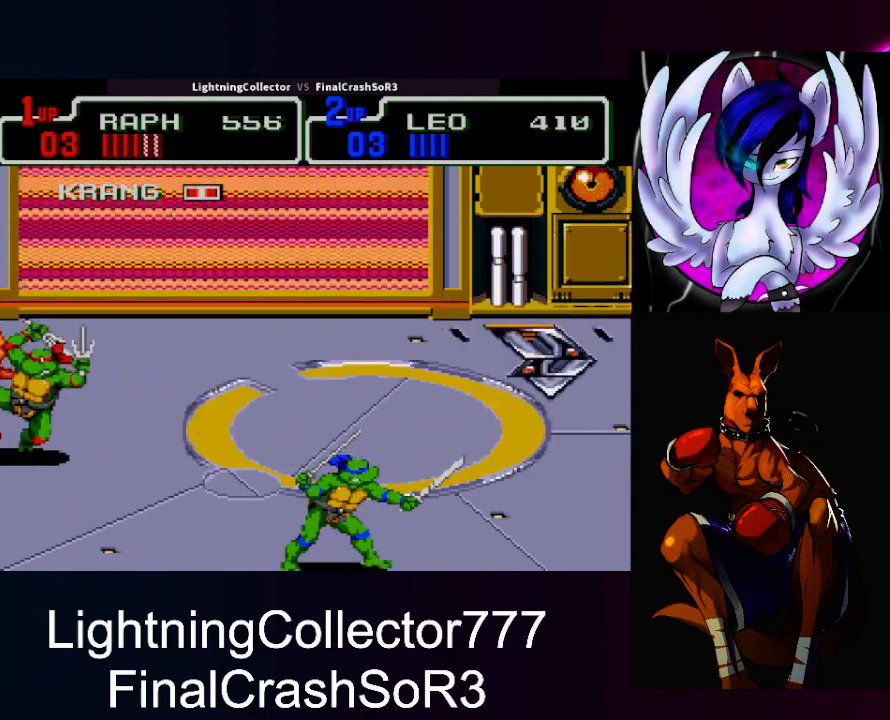
{"buttons": ["DPAD_LEFT"], "events": [[367, "SQUARE", "down"], [467, "SQUARE", "up"]]}
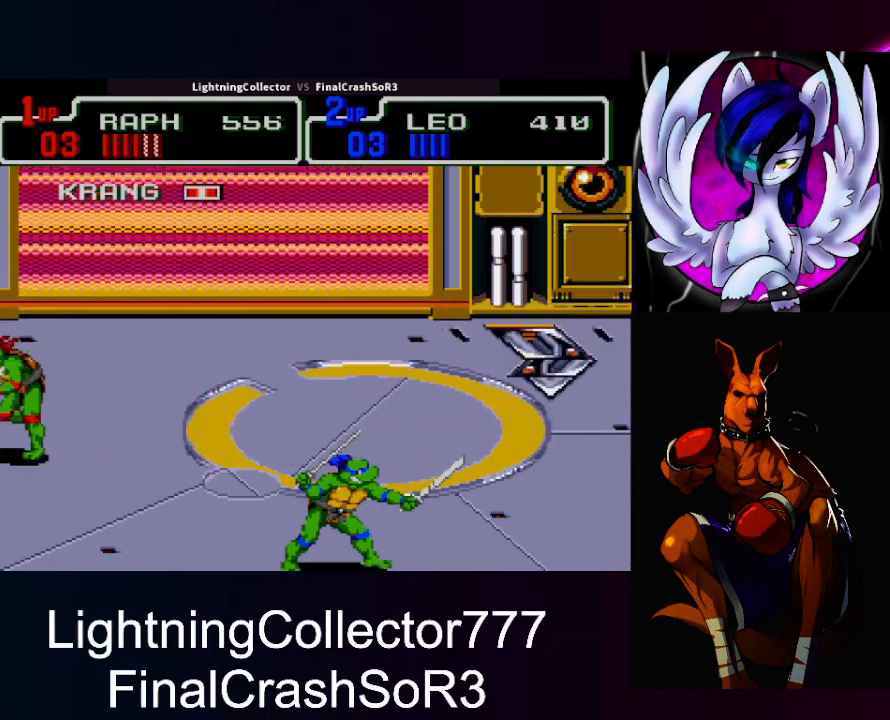
{"buttons": [], "events": [[33, "CIRCLE", "down"], [33, "TRIANGLE", "down"], [133, "DPAD_LEFT", "up"], [200, "CIRCLE", "up"], [200, "TRIANGLE", "up"]]}
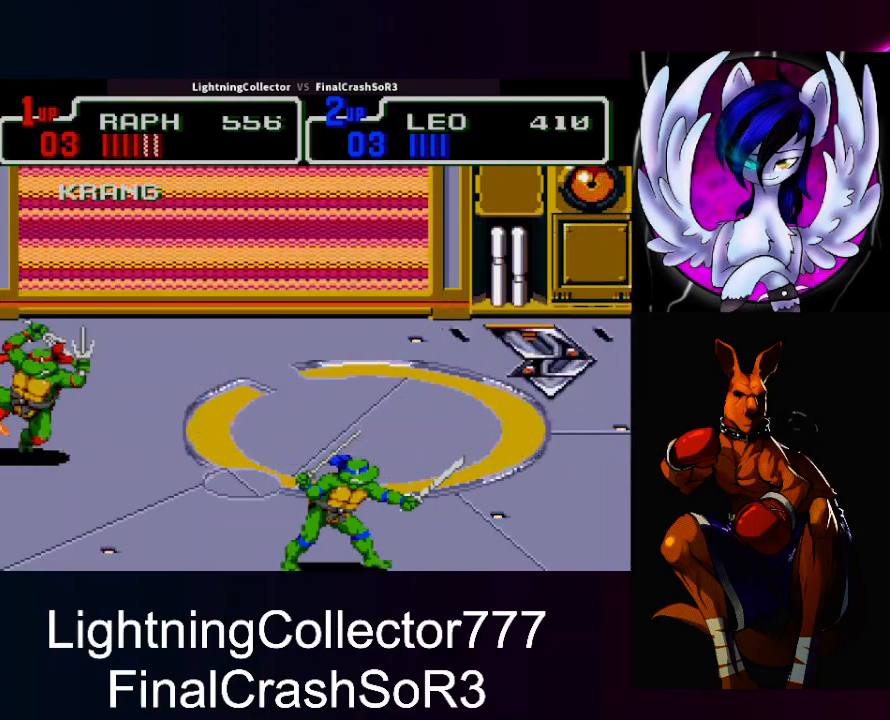
{"buttons": [], "events": [[200, "DPAD_RIGHT", "down"], [333, "DPAD_RIGHT", "up"]]}